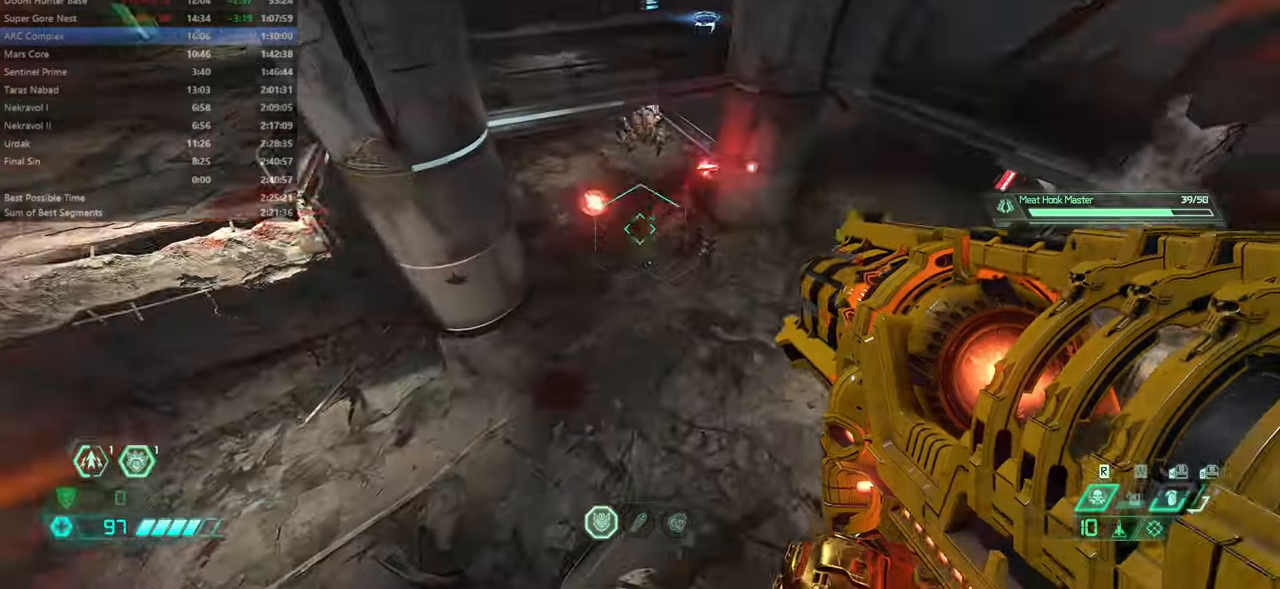
Gameplay with keyboard and mouse; each line is a JSON object with the keys and mouse buttons held at the frame after it. "events" lists presses ("down") and releases ("up") of "bfg", "bl", "bw", "cg", "crc", "cs", "csg", "dash", "fb", "fw", "hc", "jump", "l", "mel", "pr", "r", "rl", "ssg", "mouse_left", "mouse_wheel" and "mouse_right" between this image and that frame as [ms after this image, input, new state], when the widget could be followed in between. "mouse_left", "mouse_wheel", "mouse_right" = the "left", "wheel", "right" buttons of the "mouse" list. No other keys are recorded. "wheel" means that the mouse wheel is clicked or scrolled. Key names are as the overlay labels them; some are game actions (e.g. jump) rather than physical keys. Not read: mod mouse_move ww.
{"keys": ["l"], "mouse": ["left", "right"], "events": [[33, "bw", "down"], [233, "r", "up"], [366, "l", "down"], [466, "bw", "up"], [500, "mouse_left", "down"]]}
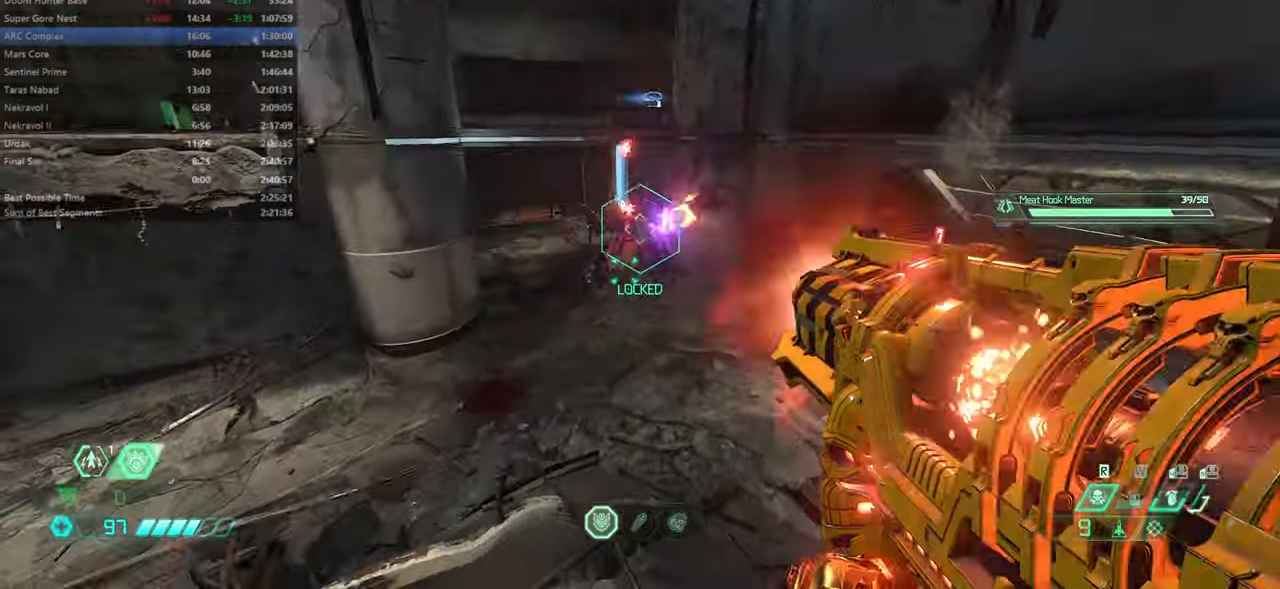
{"keys": ["l"], "mouse": [], "events": [[100, "mouse_left", "up"], [133, "mouse_right", "up"], [233, "ssg", "down"], [333, "ssg", "up"], [433, "jump", "down"], [466, "jump", "up"]]}
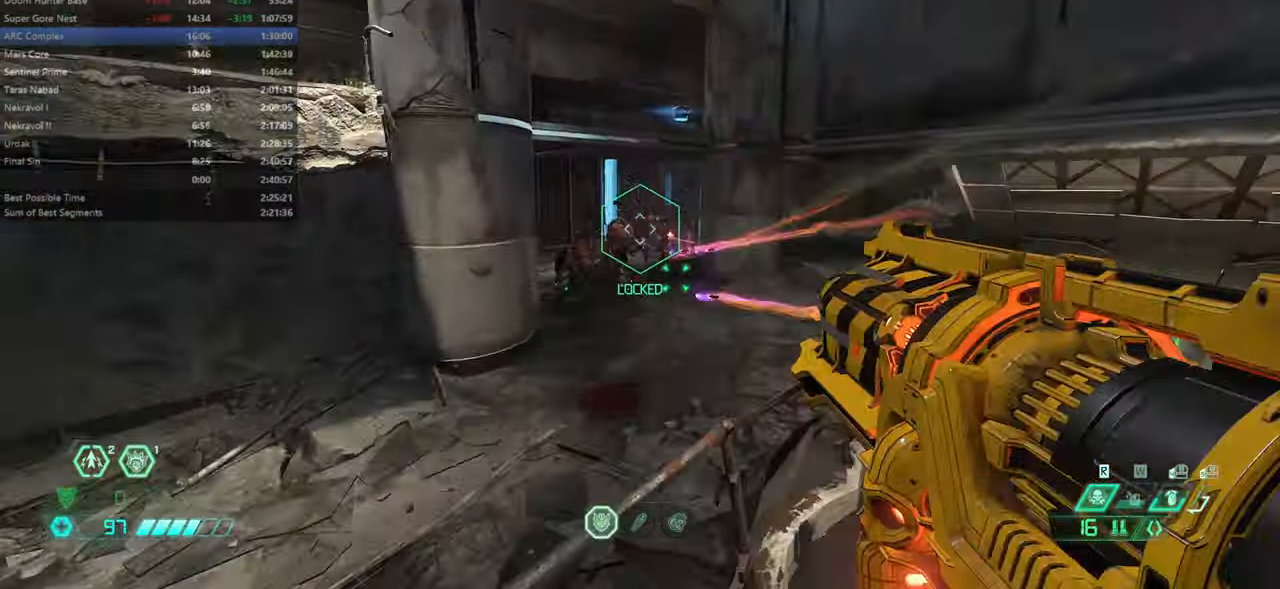
{"keys": ["dash", "fw", "r"], "mouse": [], "events": [[66, "fw", "down"], [66, "jump", "down"], [166, "jump", "up"], [233, "l", "up"], [233, "r", "down"], [433, "dash", "down"]]}
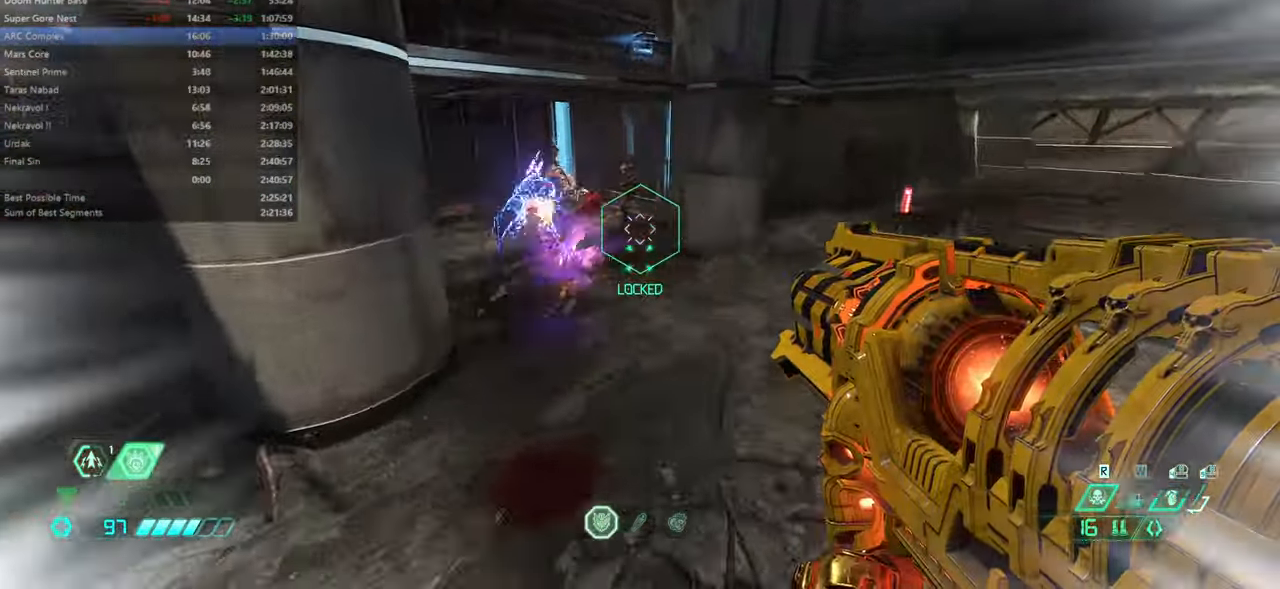
{"keys": ["fw"], "mouse": [], "events": [[66, "dash", "up"], [300, "r", "up"]]}
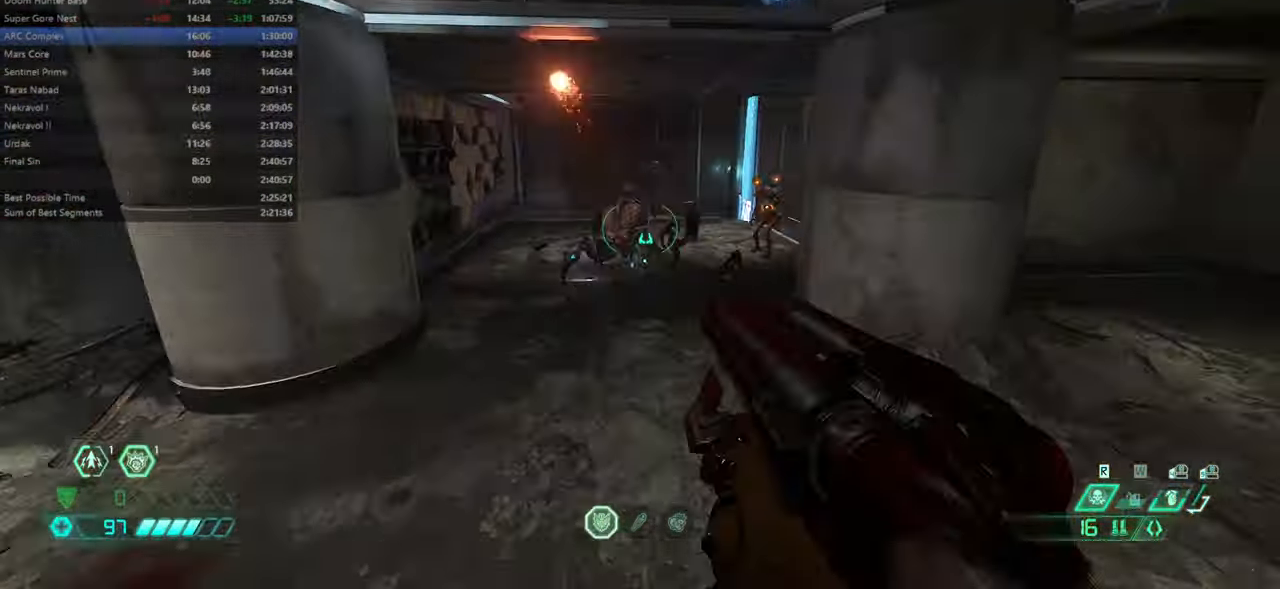
{"keys": ["fw", "jump", "r"], "mouse": [], "events": [[100, "mouse_left", "down"], [233, "mouse_left", "up"], [266, "r", "down"], [466, "jump", "down"]]}
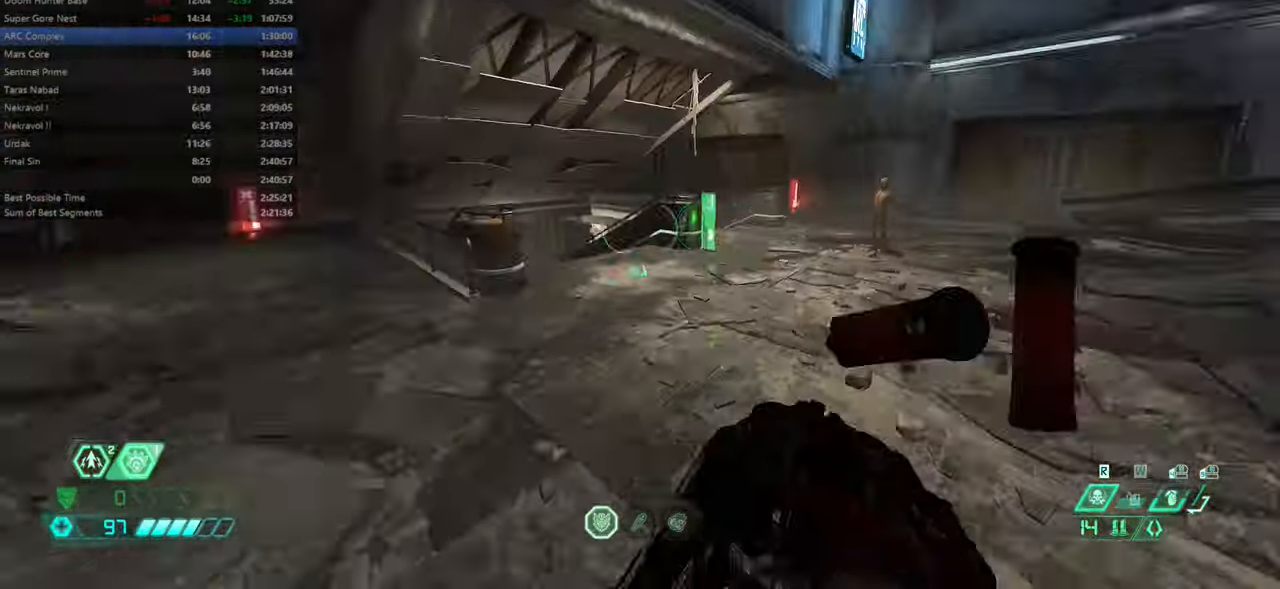
{"keys": ["fw"], "mouse": [], "events": [[166, "hc", "down"], [266, "hc", "up"], [300, "jump", "up"], [400, "r", "up"]]}
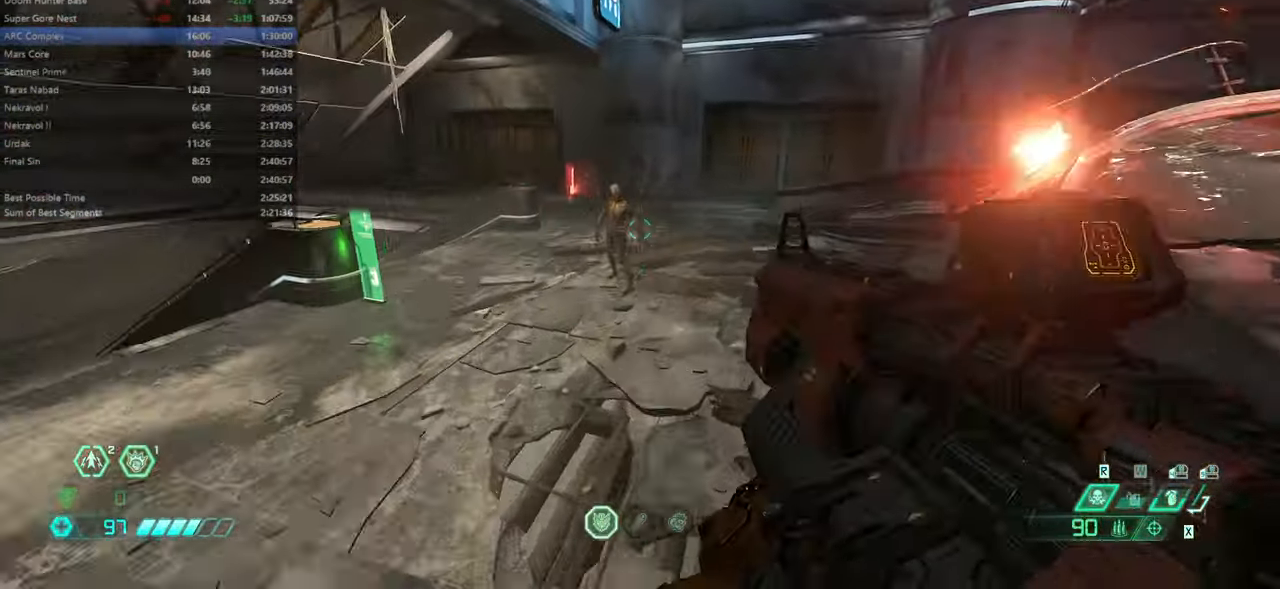
{"keys": ["fw", "l"], "mouse": [], "events": [[133, "mouse_right", "down"], [233, "csg", "down"], [233, "mouse_left", "down"], [266, "mouse_right", "up"], [300, "mouse_left", "up"], [366, "csg", "up"], [366, "jump", "down"], [466, "jump", "up"], [466, "l", "down"]]}
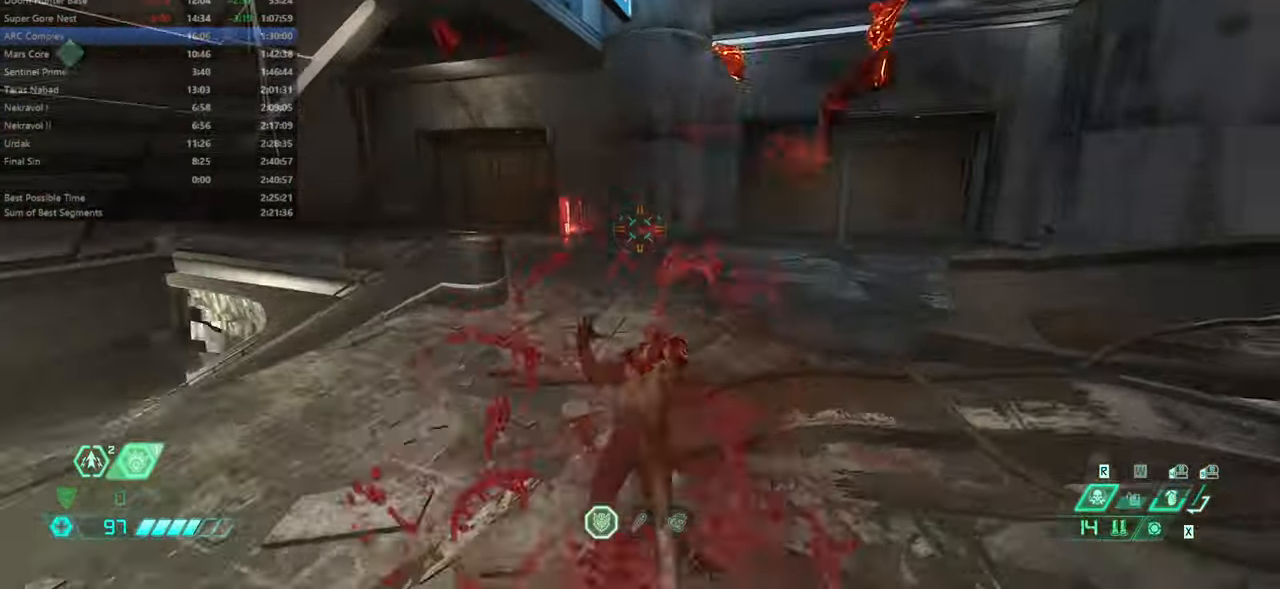
{"keys": ["l"], "mouse": [], "events": [[100, "jump", "down"], [133, "jump", "up"], [200, "dash", "down"], [333, "dash", "up"], [433, "ssg", "down"], [466, "fw", "up"], [500, "ssg", "up"]]}
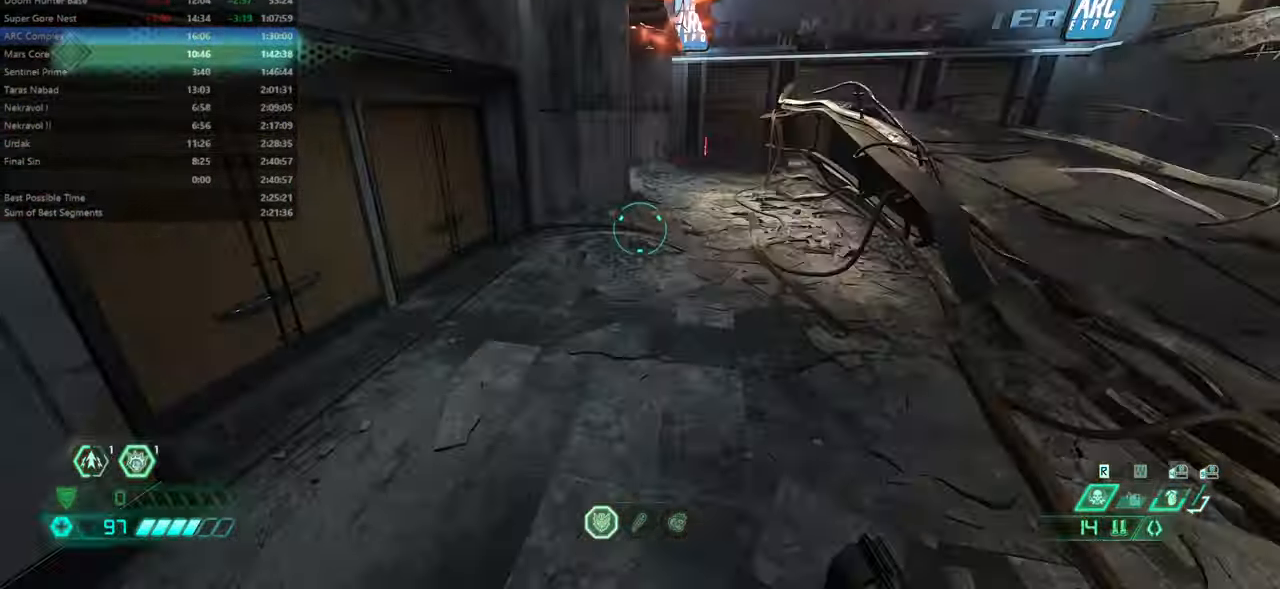
{"keys": ["l"], "mouse": [], "events": []}
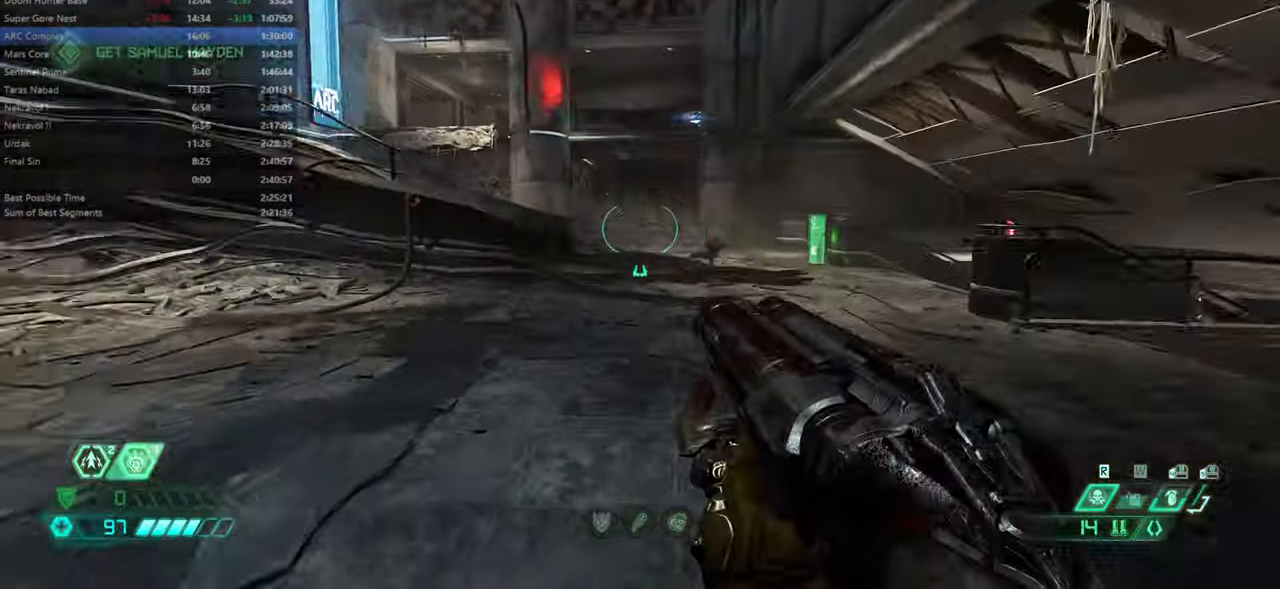
{"keys": ["fw", "l"], "mouse": [], "events": [[33, "fw", "down"], [66, "jump", "down"], [233, "jump", "up"], [366, "jump", "down"], [466, "jump", "up"]]}
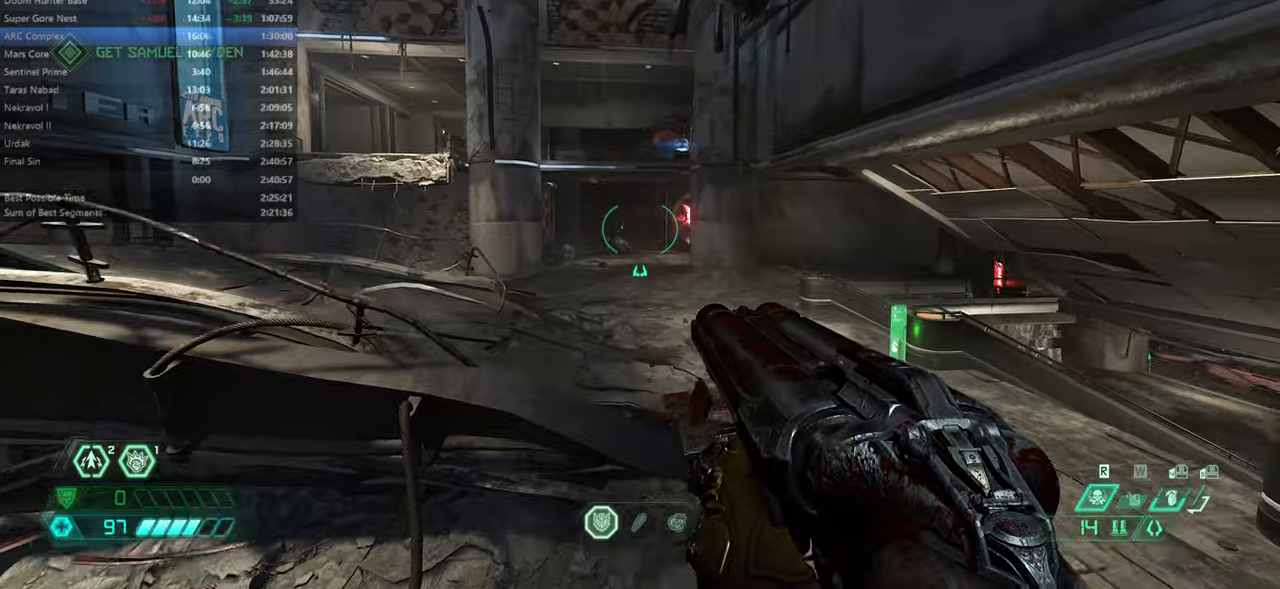
{"keys": ["fw", "l"], "mouse": [], "events": [[200, "mouse_right", "down"], [234, "mouse_right", "up"]]}
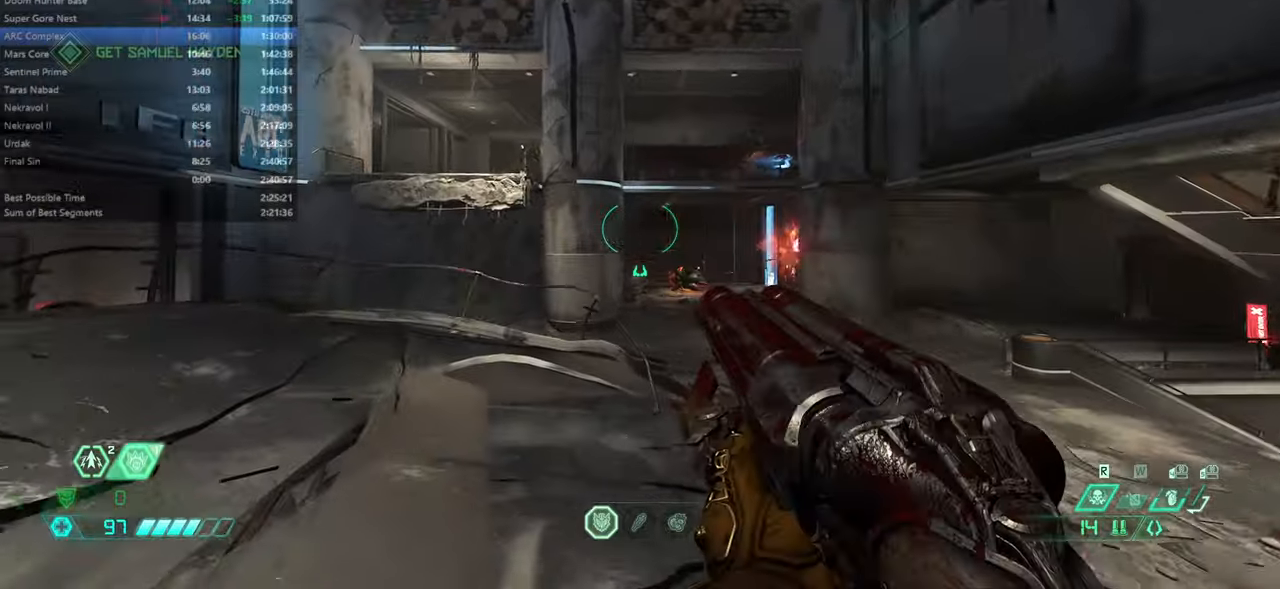
{"keys": ["jump", "l"], "mouse": [], "events": [[167, "jump", "down"], [300, "jump", "up"], [334, "fw", "up"], [467, "jump", "down"]]}
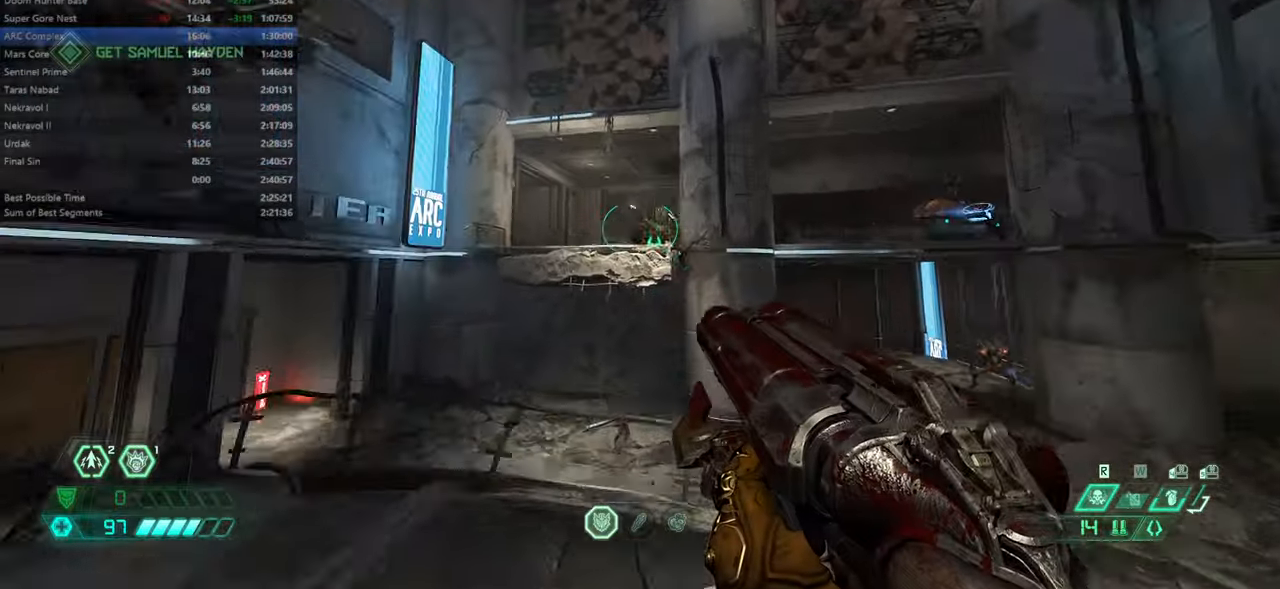
{"keys": ["fw"], "mouse": [], "events": [[134, "jump", "up"], [167, "fw", "down"], [300, "mouse_right", "down"], [400, "l", "up"], [467, "mouse_right", "up"]]}
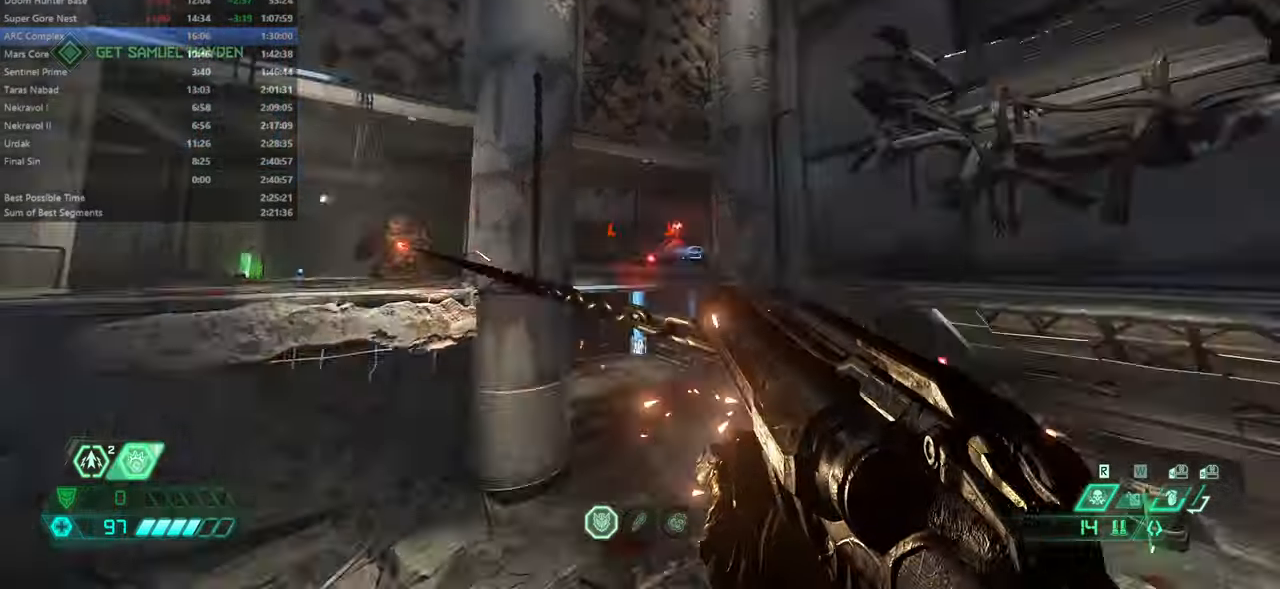
{"keys": ["fw"], "mouse": [], "events": [[100, "jump", "down"], [467, "jump", "up"]]}
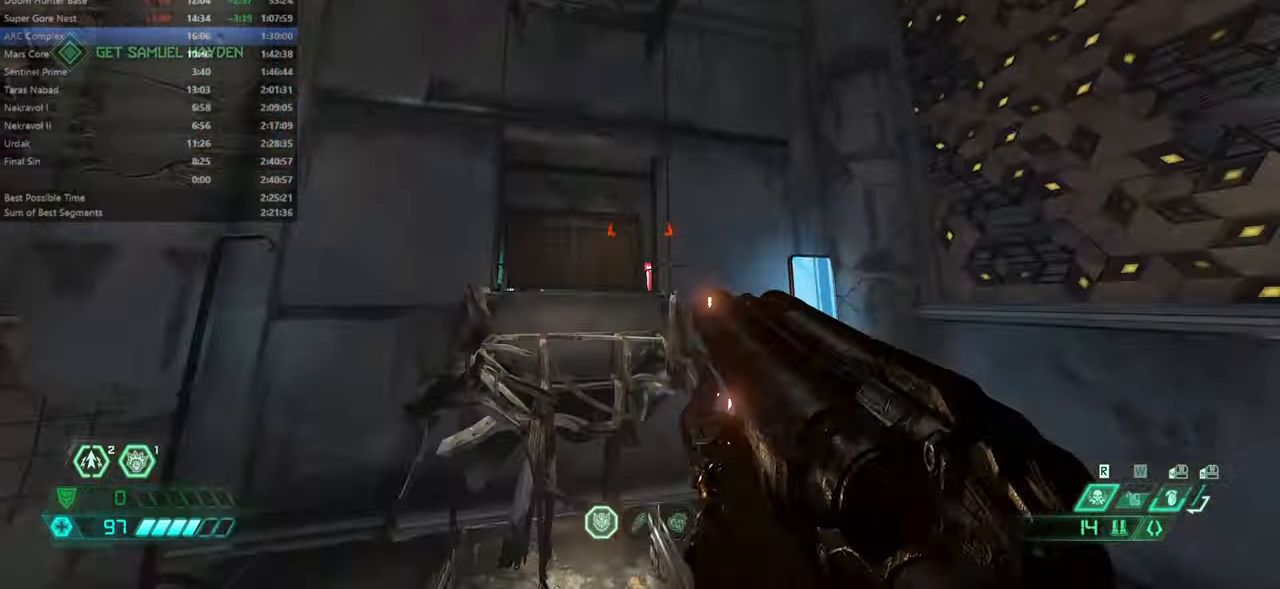
{"keys": ["dash", "fw"], "mouse": [], "events": [[167, "jump", "down"], [300, "jump", "up"], [434, "dash", "down"]]}
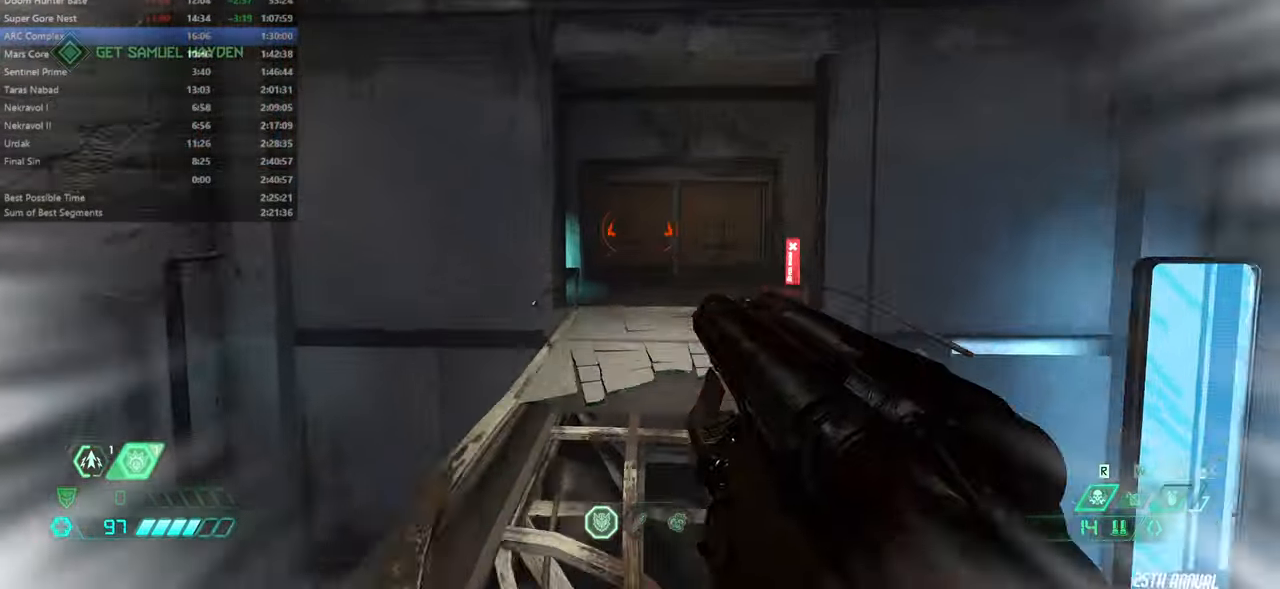
{"keys": ["fw"], "mouse": [], "events": [[134, "dash", "up"]]}
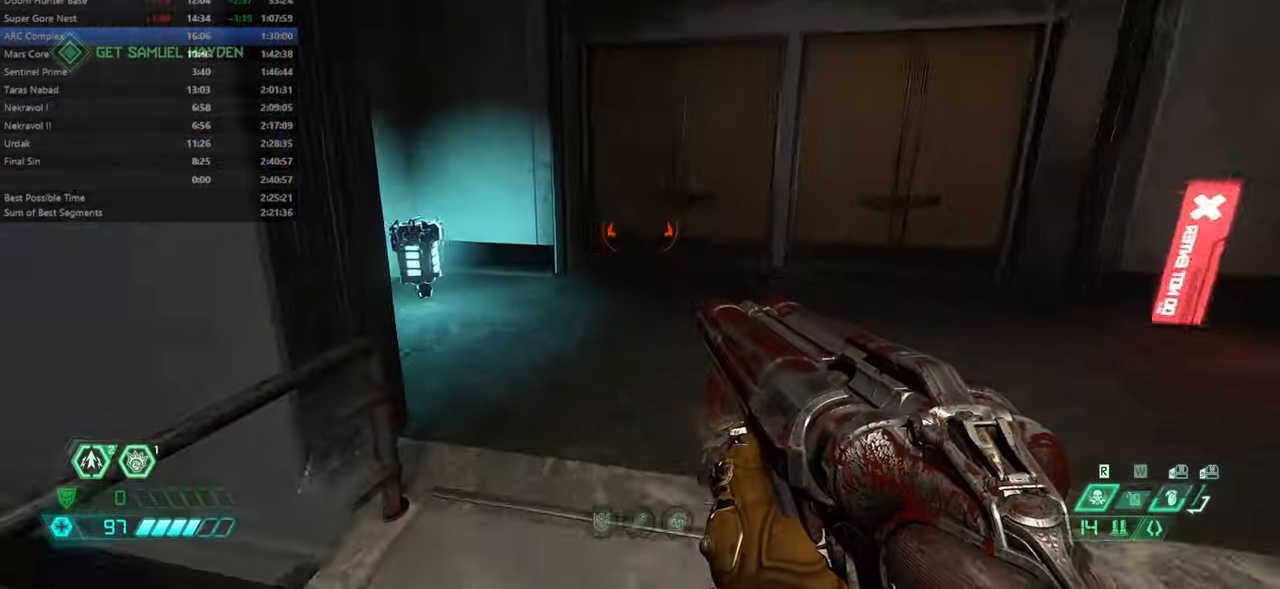
{"keys": ["fw"], "mouse": [], "events": []}
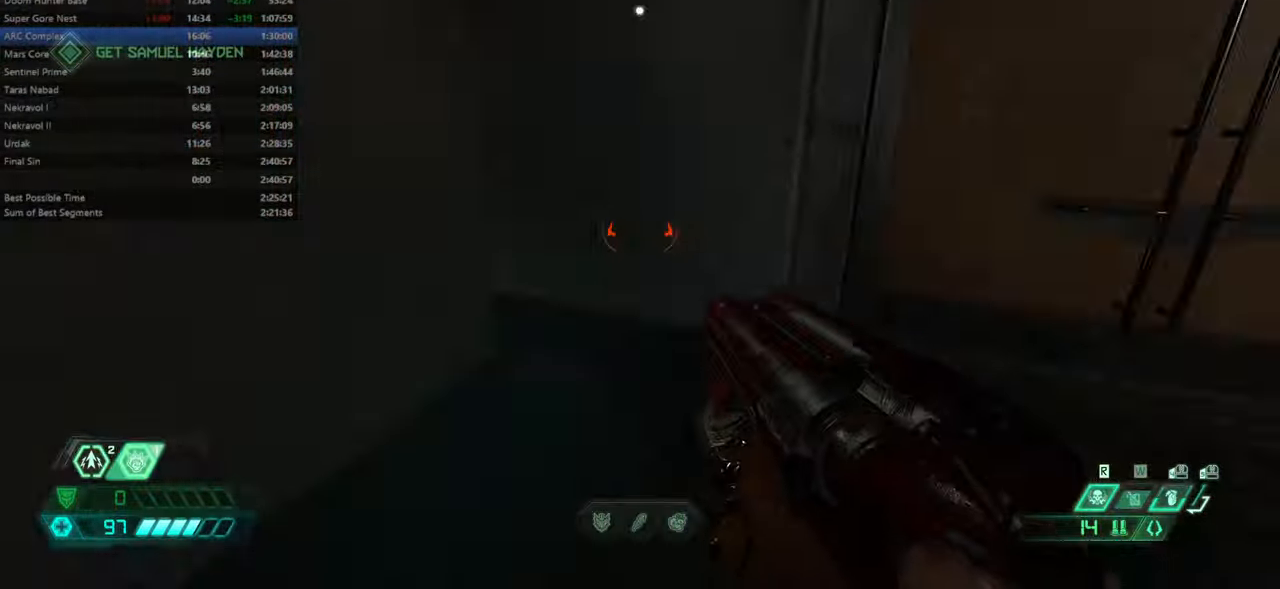
{"keys": ["fw"], "mouse": [], "events": []}
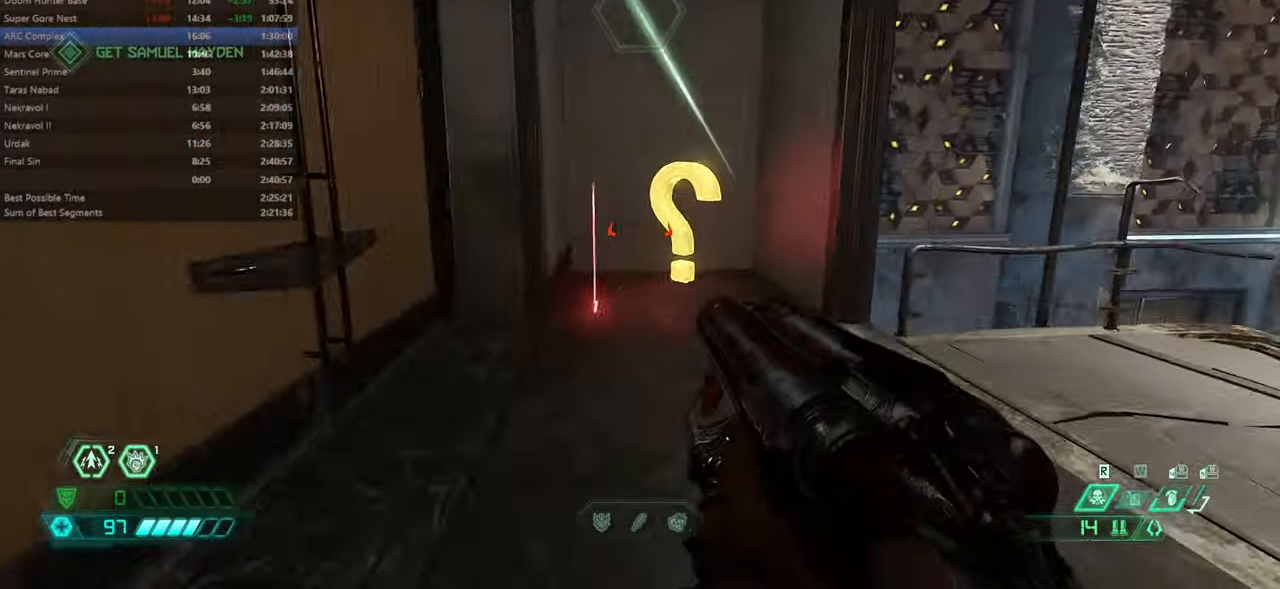
{"keys": ["fw"], "mouse": [], "events": [[300, "hc", "down"], [400, "hc", "up"]]}
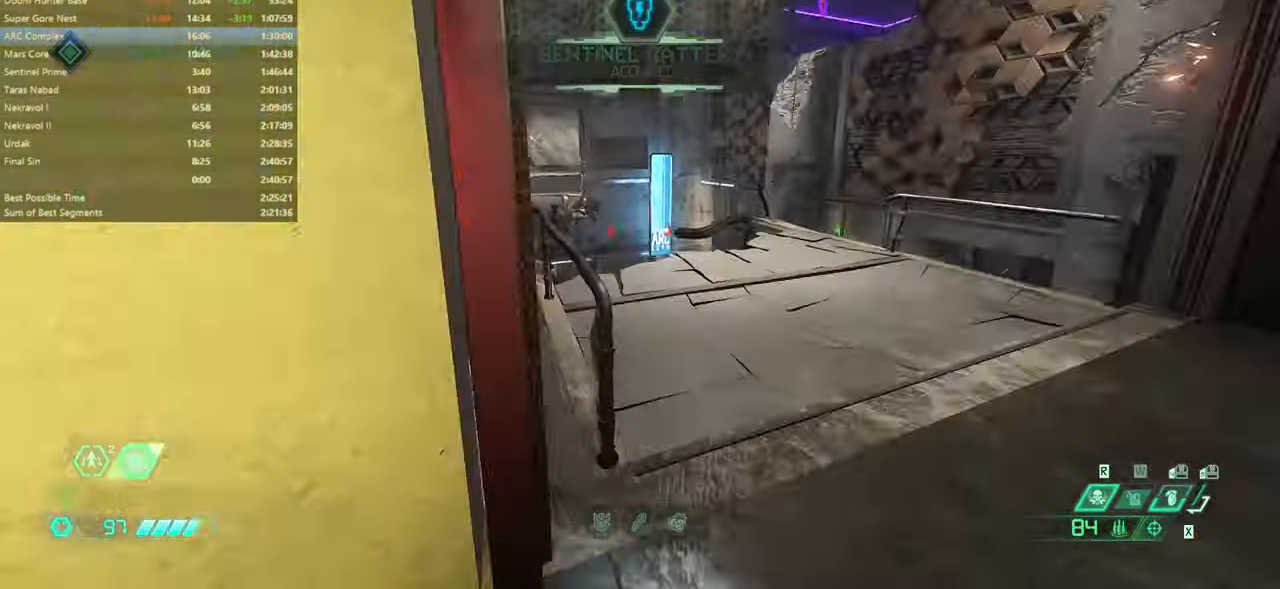
{"keys": ["fw"], "mouse": [], "events": [[134, "ssg", "down"], [234, "ssg", "up"]]}
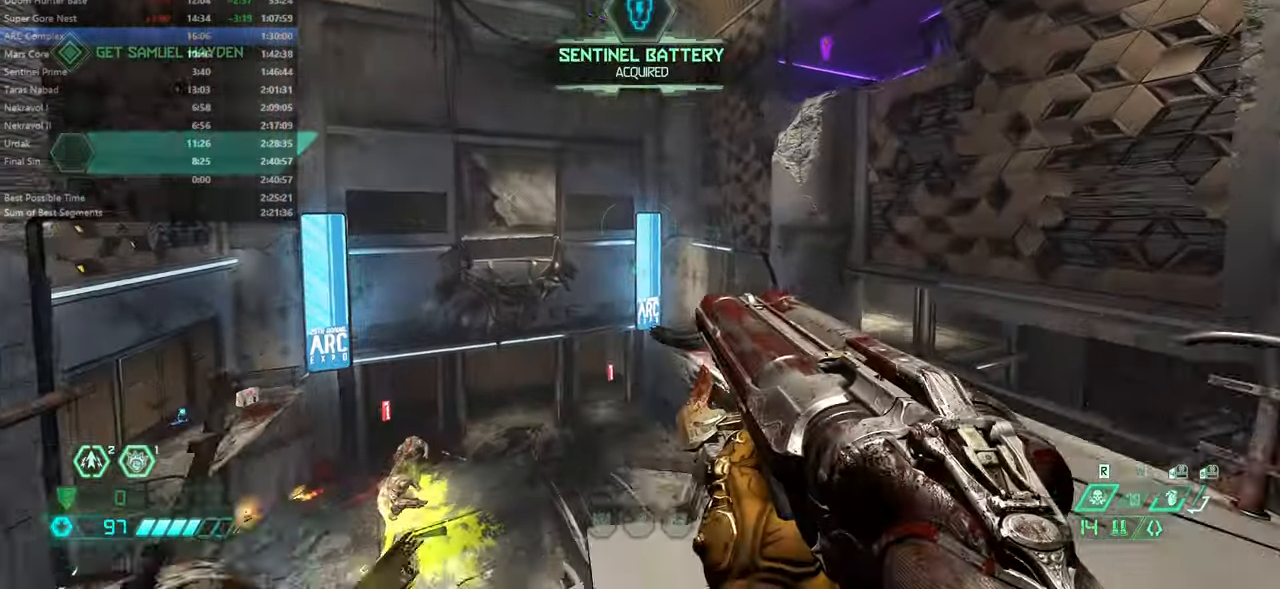
{"keys": ["fw"], "mouse": [], "events": [[67, "l", "down"], [134, "jump", "down"], [301, "jump", "up"], [401, "l", "up"]]}
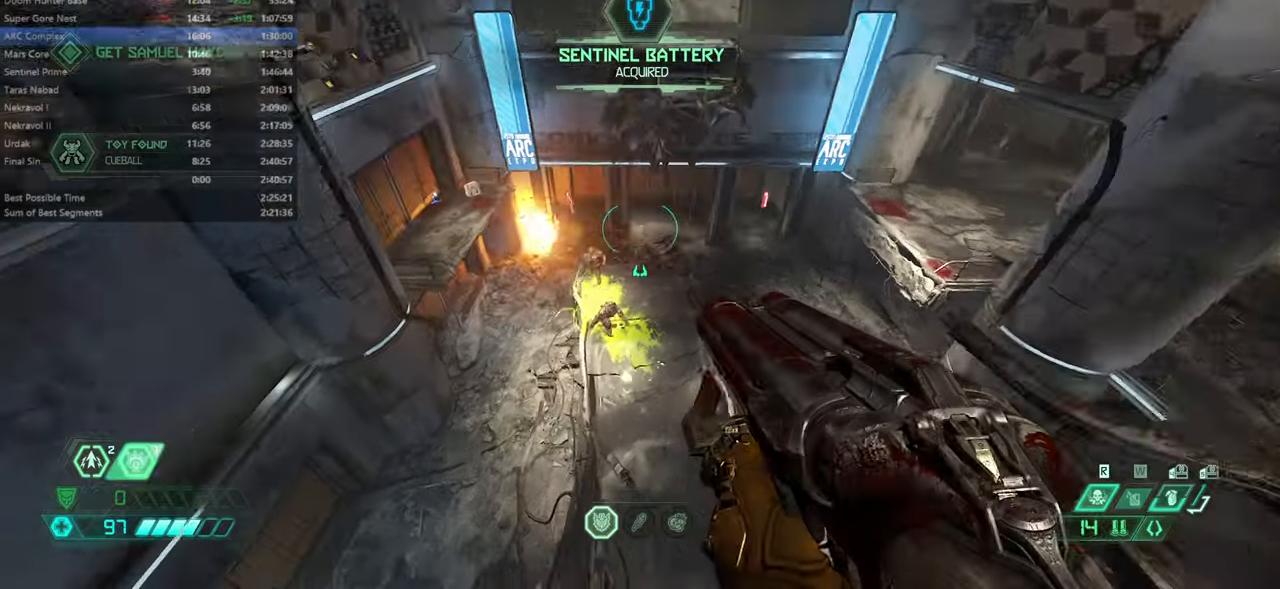
{"keys": ["fw", "jump"], "mouse": [], "events": [[200, "mouse_right", "down"], [333, "mouse_right", "up"], [500, "jump", "down"]]}
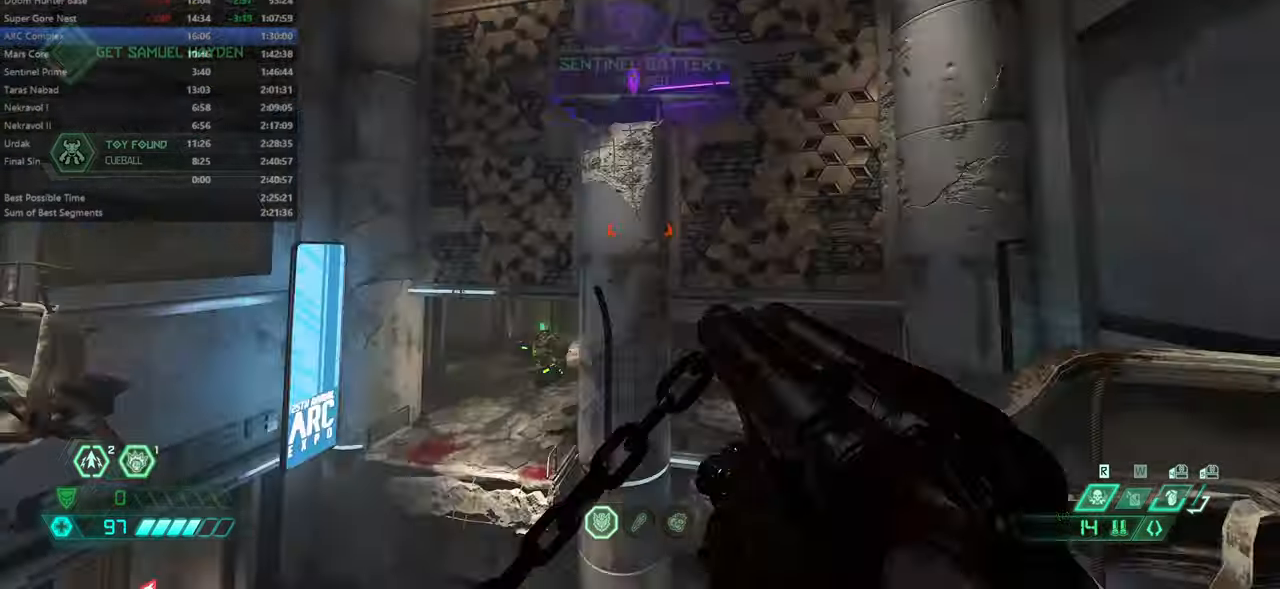
{"keys": ["fw"], "mouse": [], "events": [[300, "jump", "up"]]}
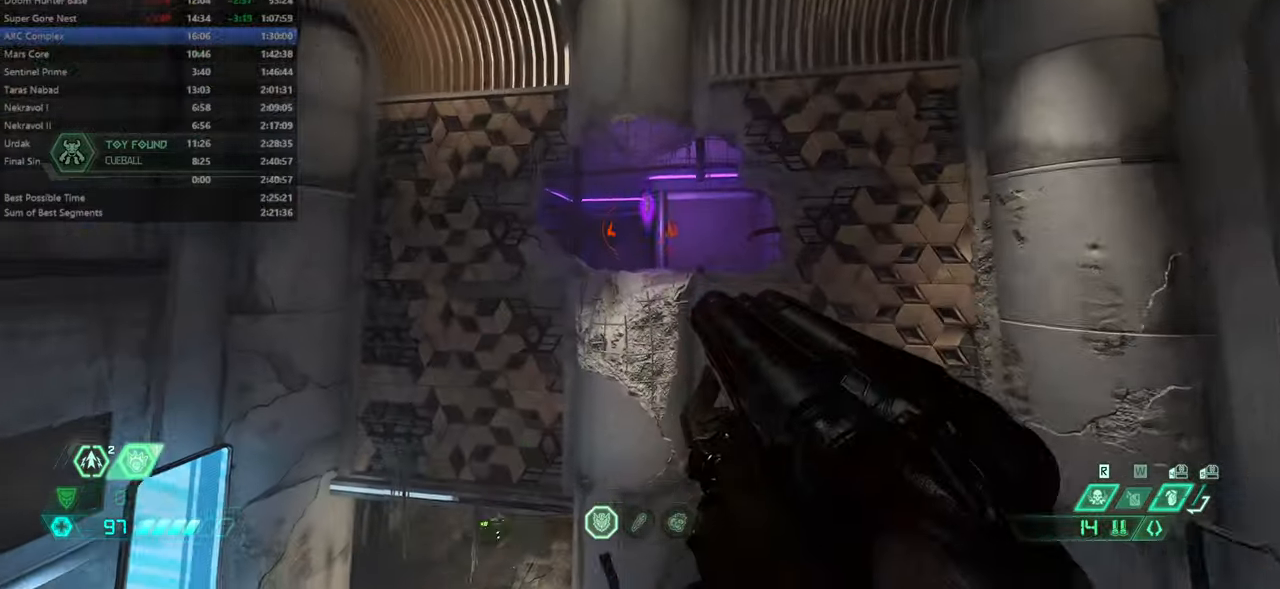
{"keys": ["dash", "fw"], "mouse": [], "events": [[333, "jump", "down"], [366, "jump", "up"], [466, "dash", "down"]]}
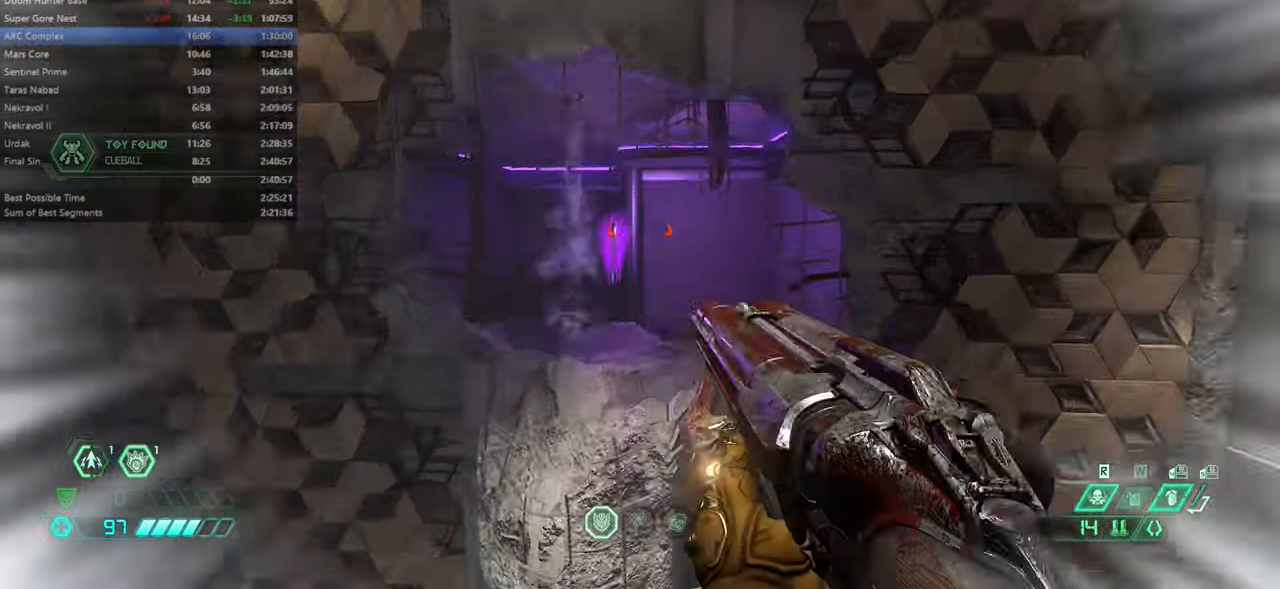
{"keys": ["fw"], "mouse": [], "events": [[66, "dash", "up"], [200, "r", "down"], [433, "r", "up"]]}
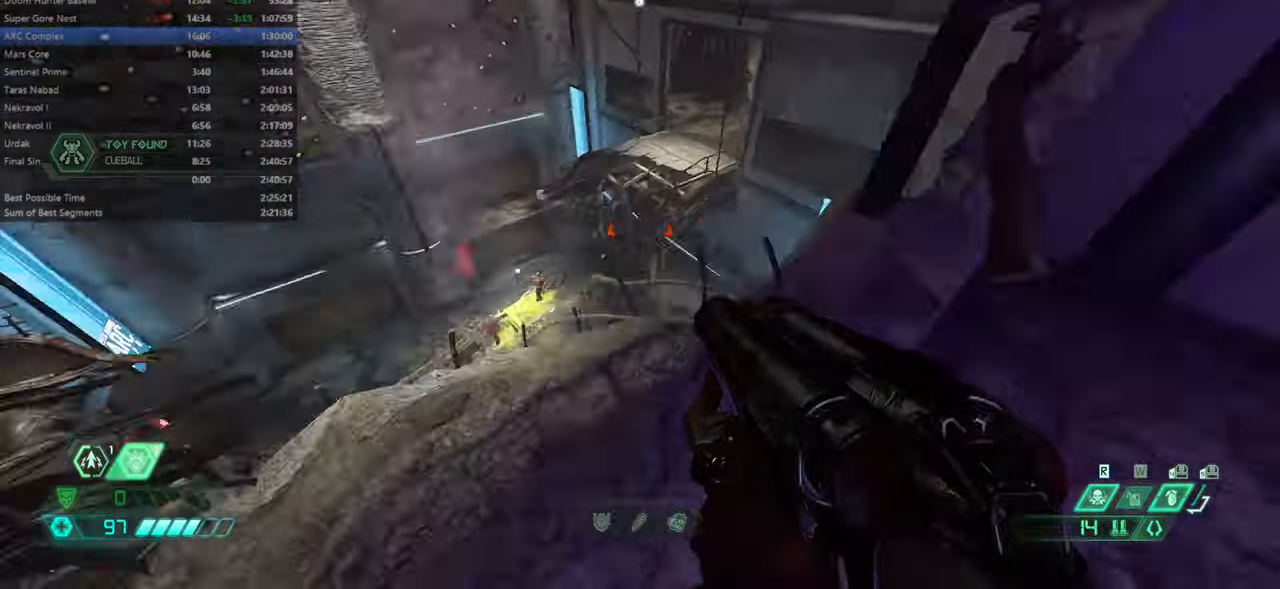
{"keys": ["fw"], "mouse": [], "events": []}
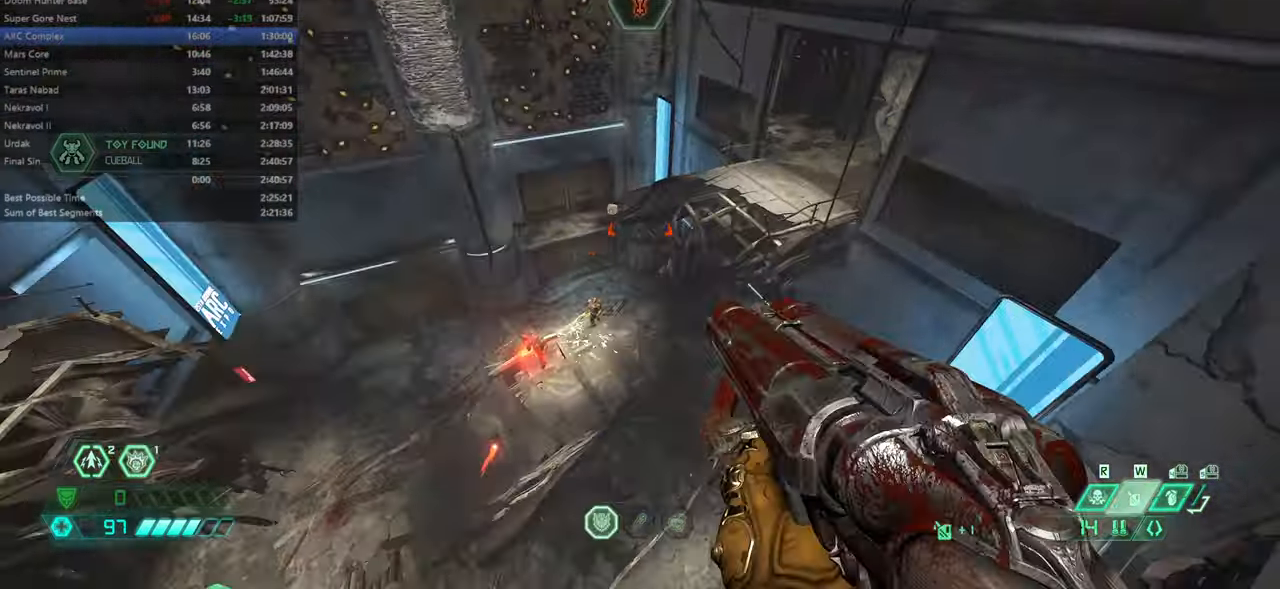
{"keys": ["fw"], "mouse": [], "events": []}
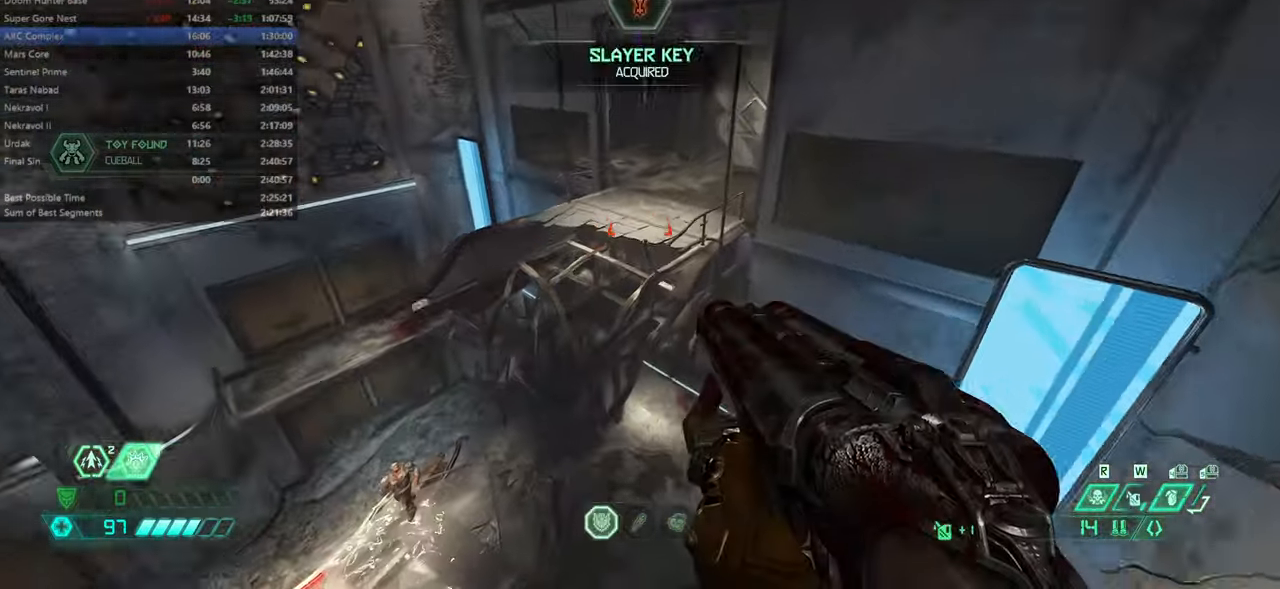
{"keys": ["fw"], "mouse": [], "events": [[66, "dash", "down"], [166, "dash", "up"], [333, "dash", "down"], [433, "dash", "up"]]}
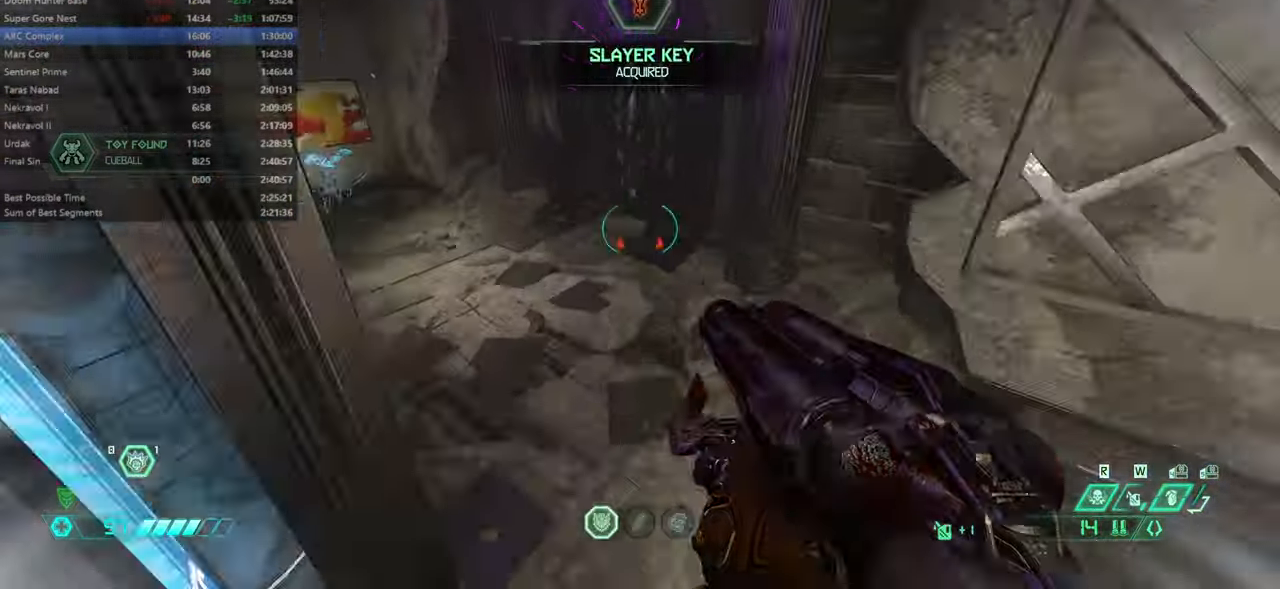
{"keys": ["fw"], "mouse": [], "events": []}
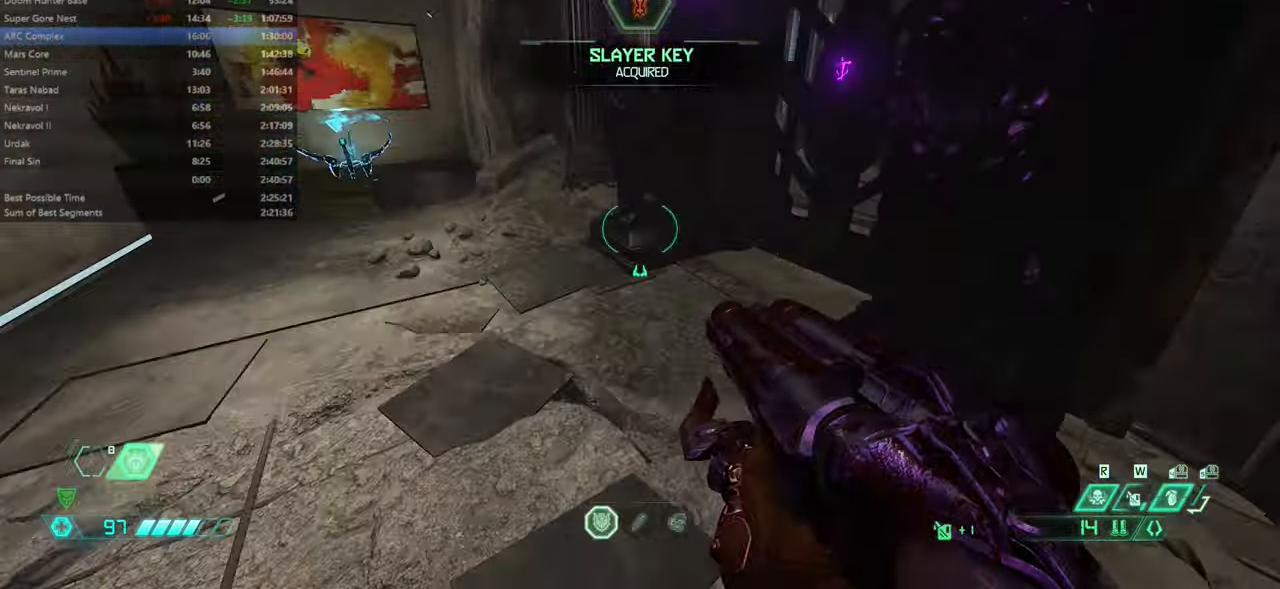
{"keys": [], "mouse": [], "events": [[333, "fw", "up"]]}